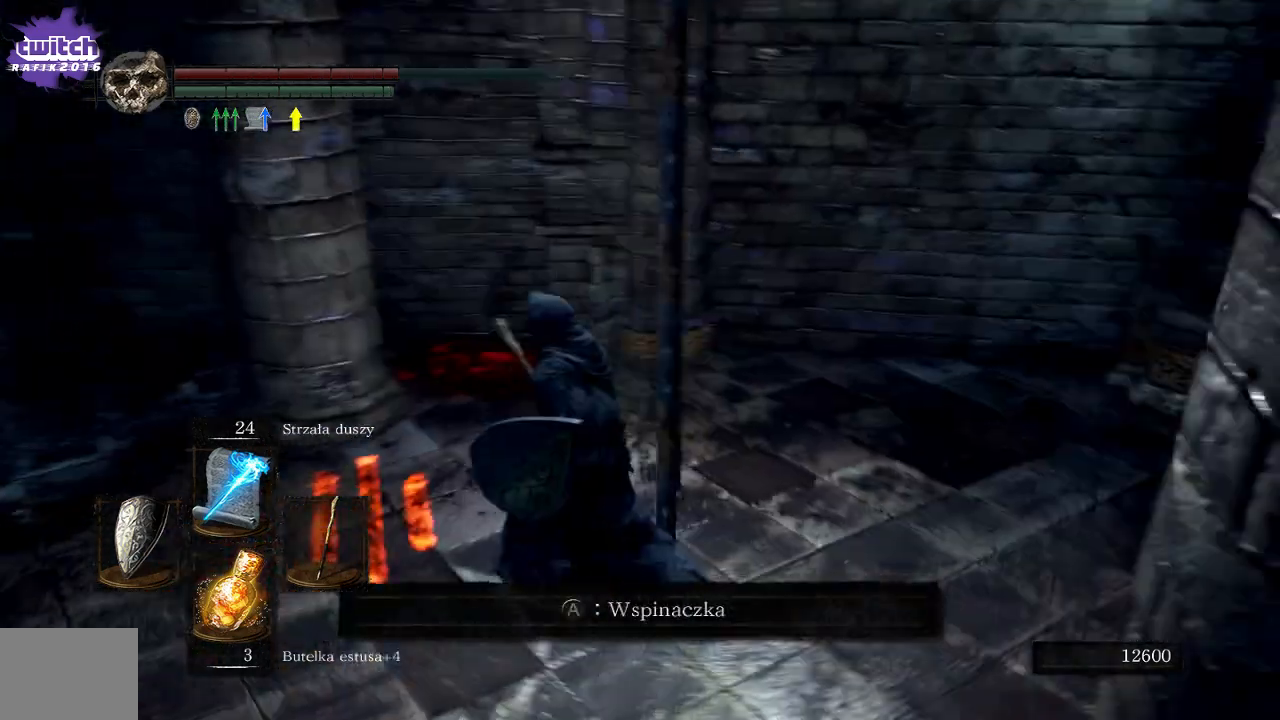
Gameplay with a controller (Xbox layout); each line is a JSON object with the inputs held at the frame after it. "events" lists button and stick changes between this image and that frame as [ms after this image, input, new state], when the widget could be followed in between. Not read: L3.
{"buttons": [], "left_stick": "up-right", "right_stick": "center", "events": [[50, "left_stick", "center"], [50, "right_stick", "right"], [433, "right_stick", "center"], [467, "left_stick", "up-right"]]}
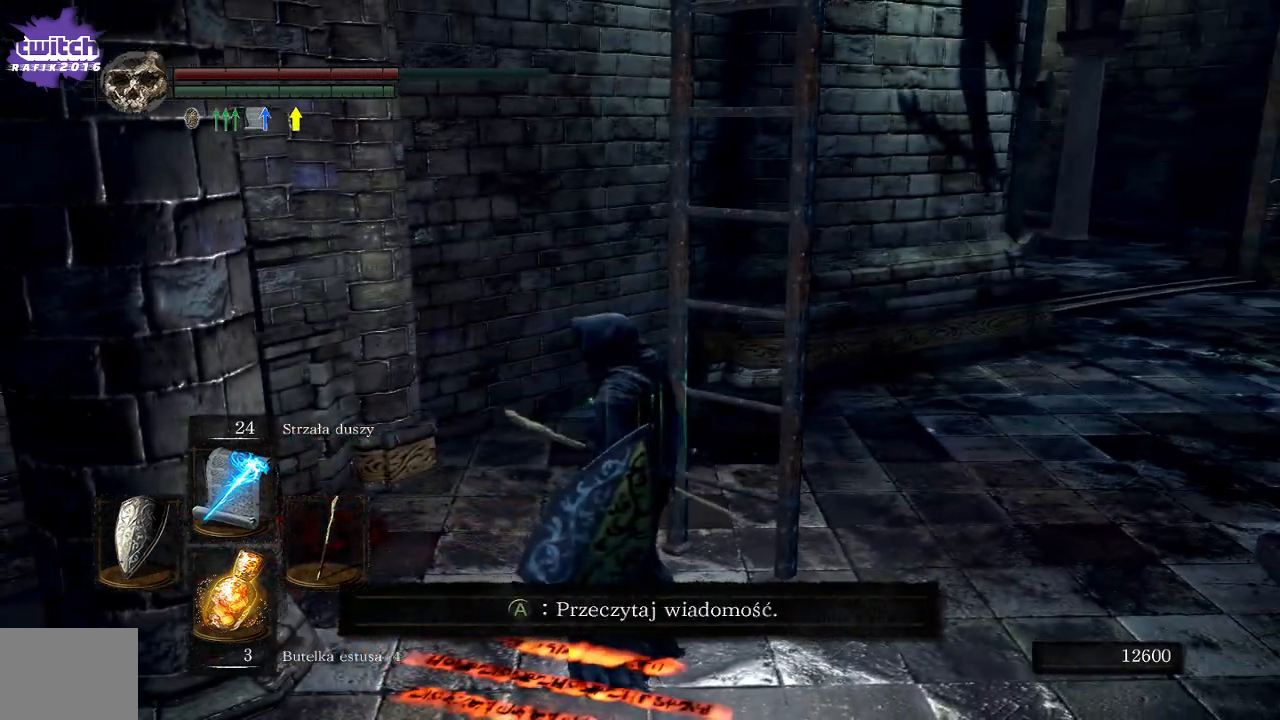
{"buttons": [], "left_stick": "center", "right_stick": "right", "events": [[83, "A", "down"], [167, "A", "up"], [167, "left_stick", "center"], [433, "right_stick", "right"]]}
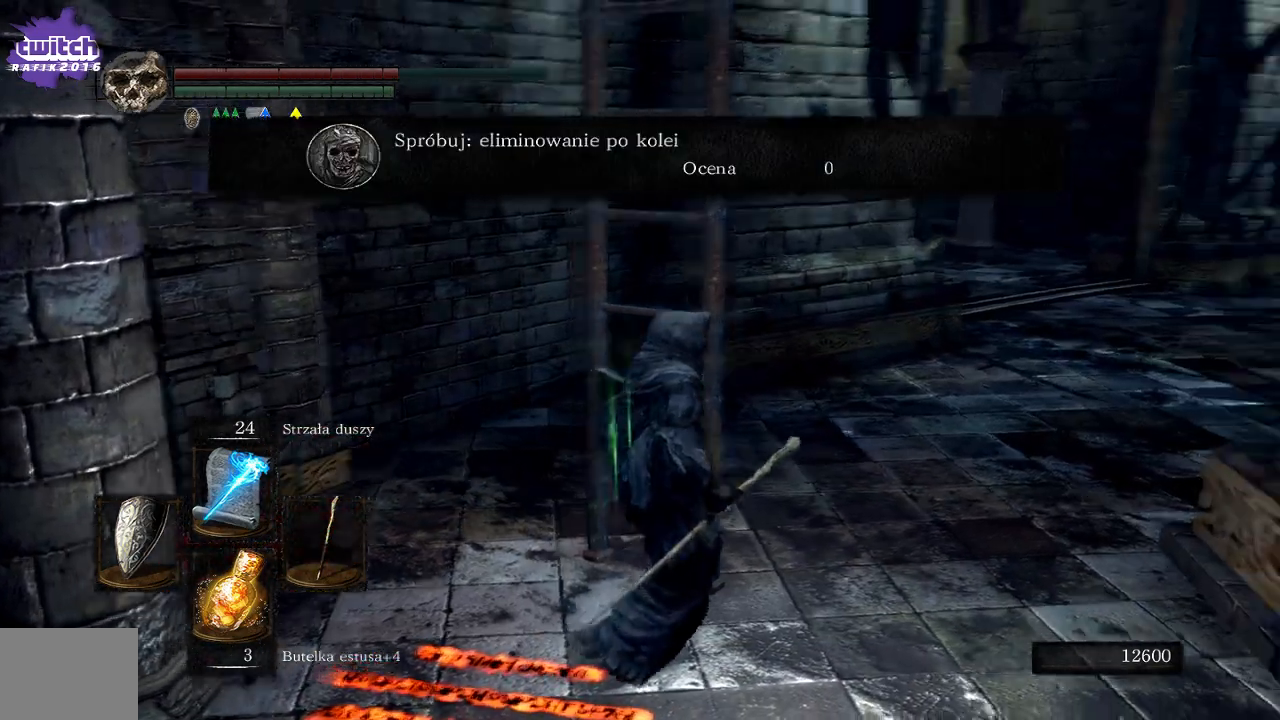
{"buttons": [], "left_stick": "center", "right_stick": "center", "events": [[117, "right_stick", "center"], [300, "left_stick", "up"], [383, "A", "down"], [467, "A", "up"], [500, "left_stick", "center"]]}
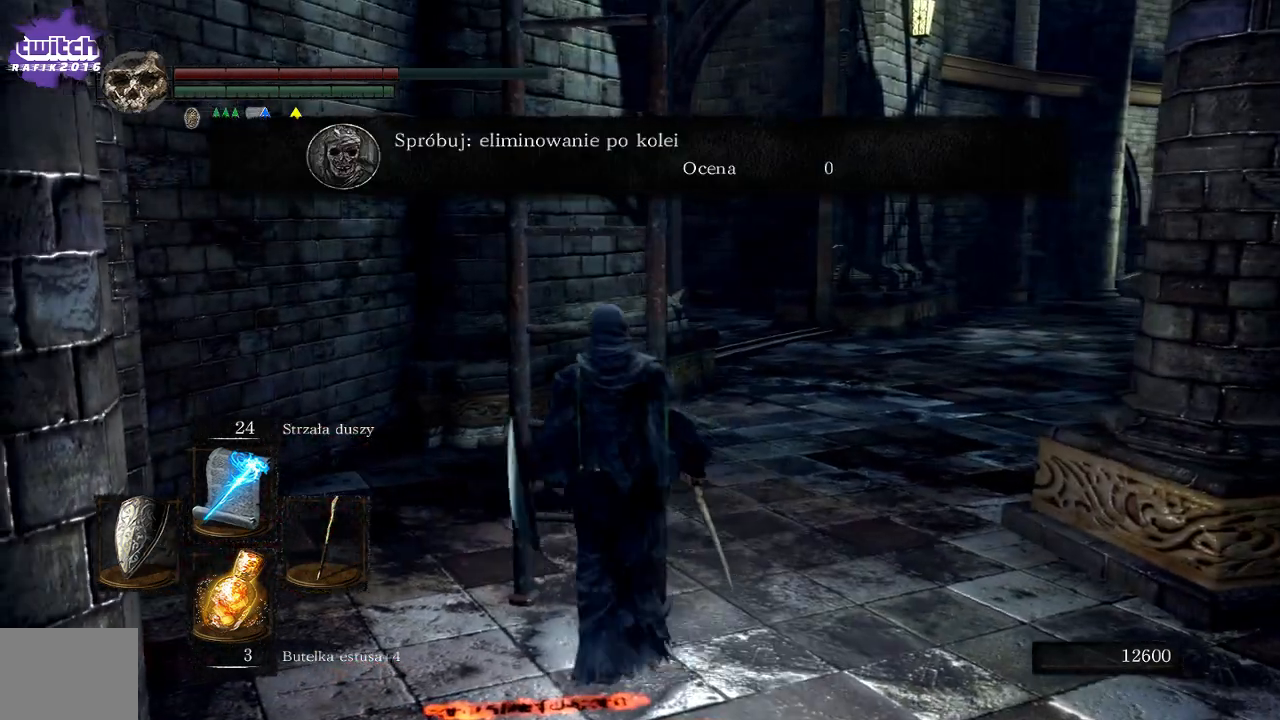
{"buttons": [], "left_stick": "center", "right_stick": "center", "events": [[333, "right_stick", "right"], [500, "right_stick", "center"]]}
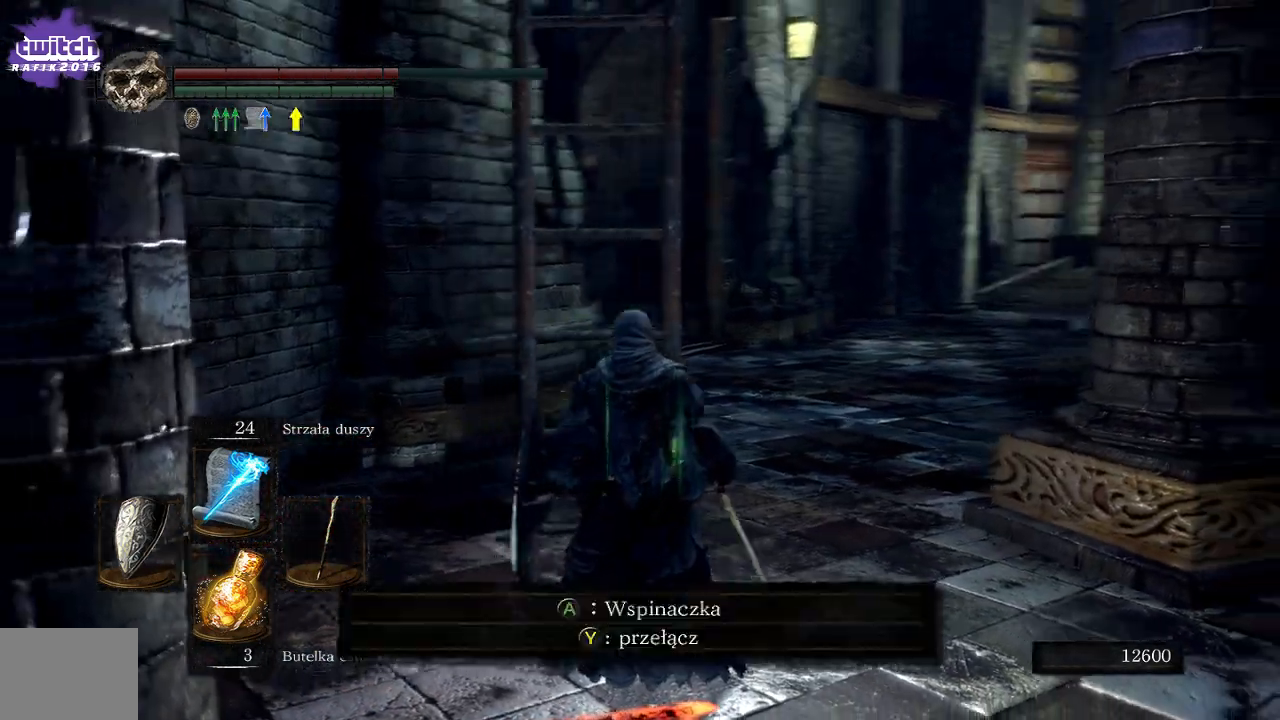
{"buttons": [], "left_stick": "center", "right_stick": "center", "events": [[83, "left_stick", "up-left"], [183, "A", "down"], [233, "A", "up"], [267, "left_stick", "center"]]}
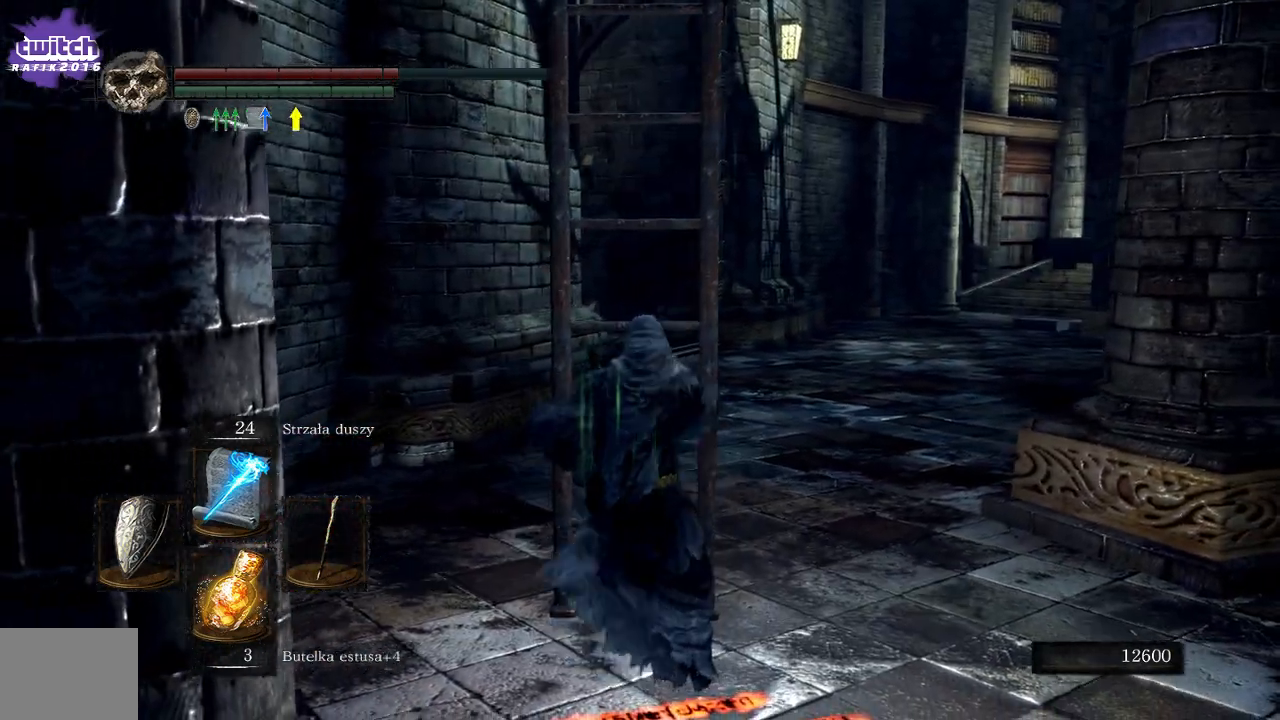
{"buttons": [], "left_stick": "up", "right_stick": "center", "events": [[150, "left_stick", "up"], [250, "right_stick", "right"], [417, "right_stick", "center"]]}
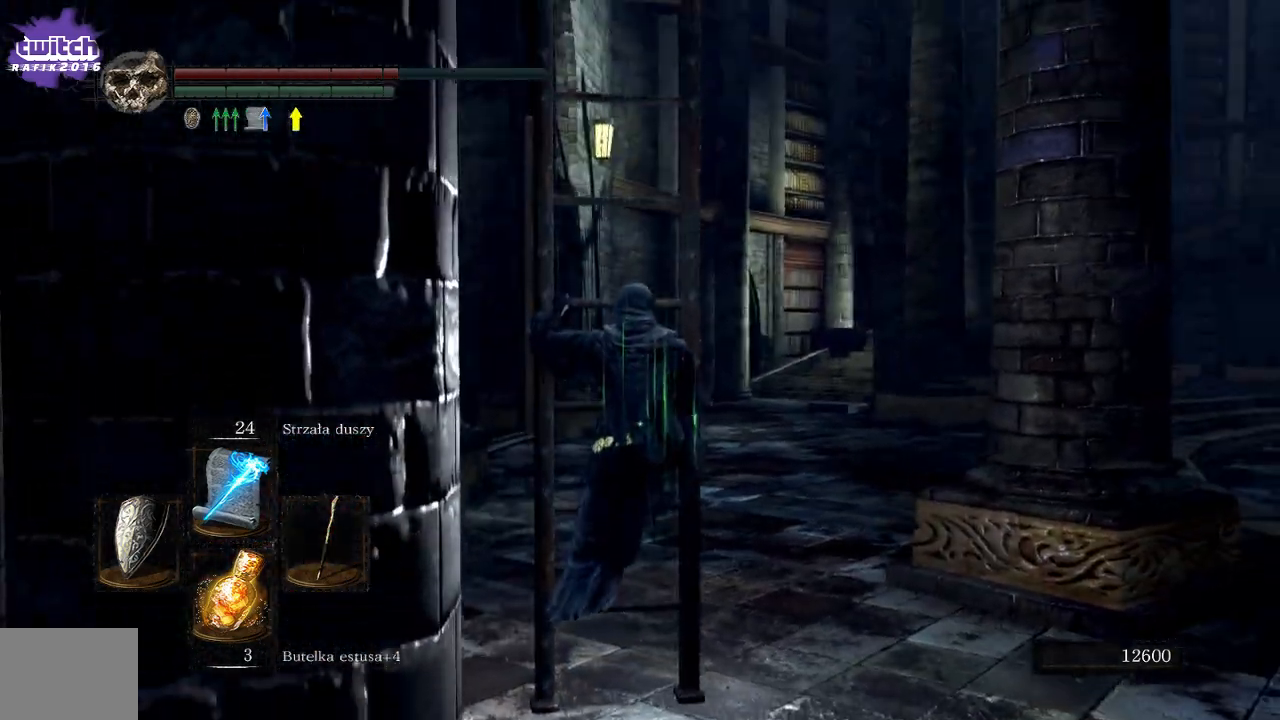
{"buttons": [], "left_stick": "up", "right_stick": "center", "events": []}
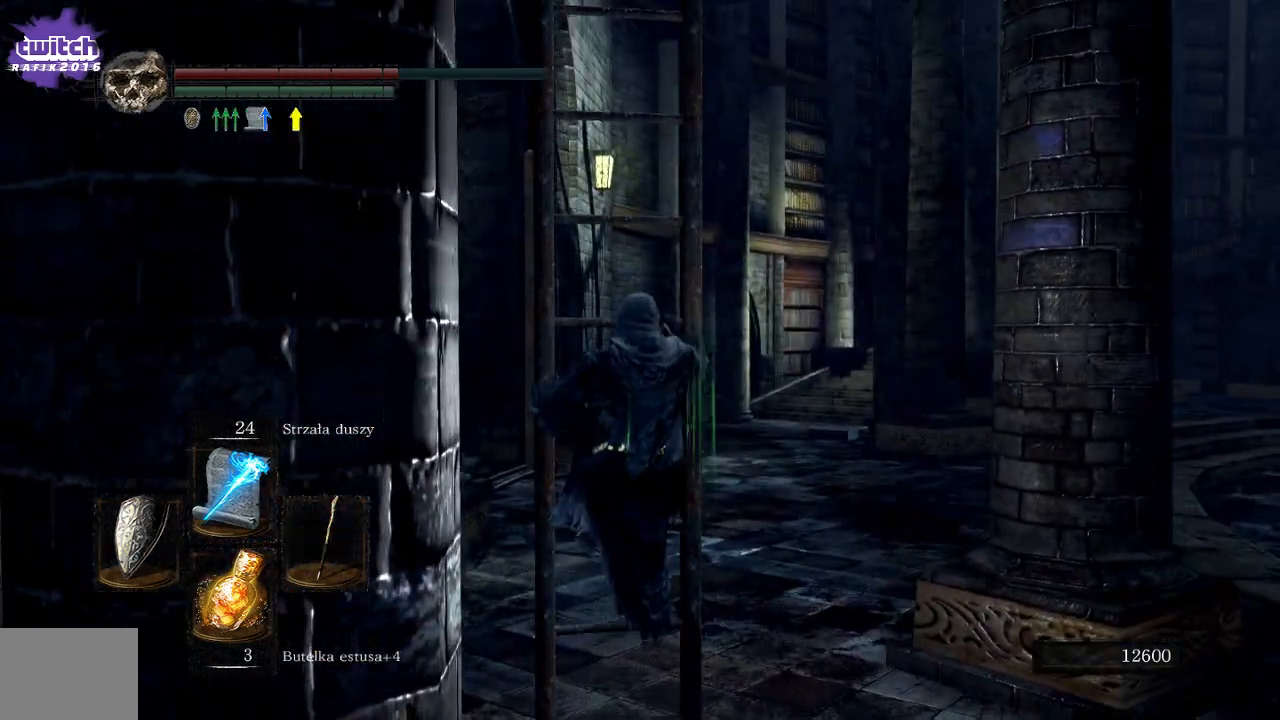
{"buttons": [], "left_stick": "up", "right_stick": "center", "events": []}
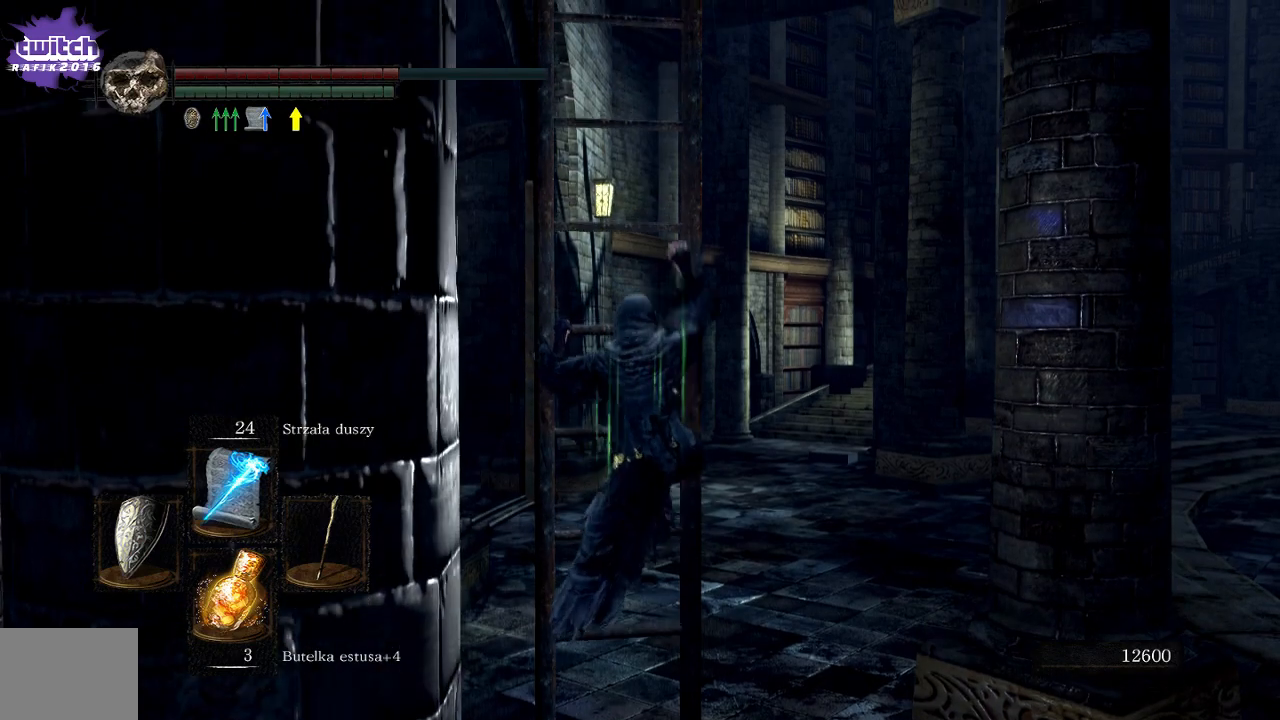
{"buttons": ["B"], "left_stick": "up", "right_stick": "center", "events": [[367, "B", "down"]]}
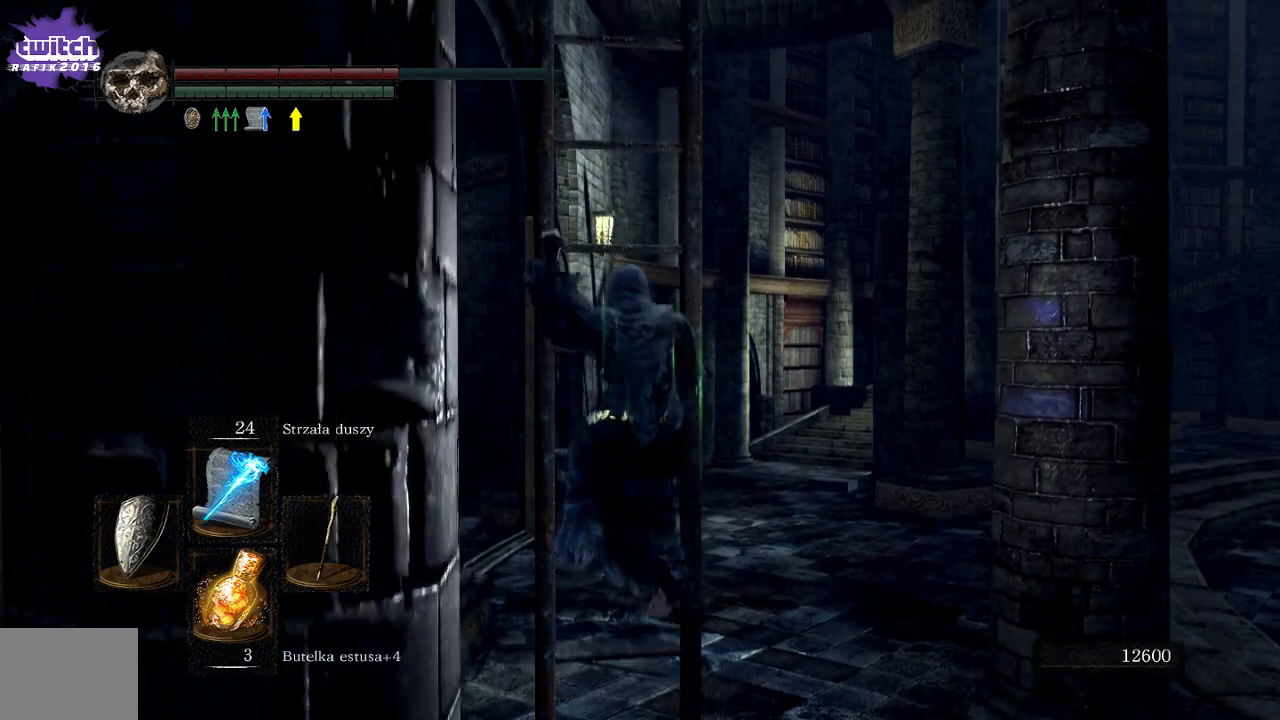
{"buttons": ["B"], "left_stick": "up", "right_stick": "center", "events": []}
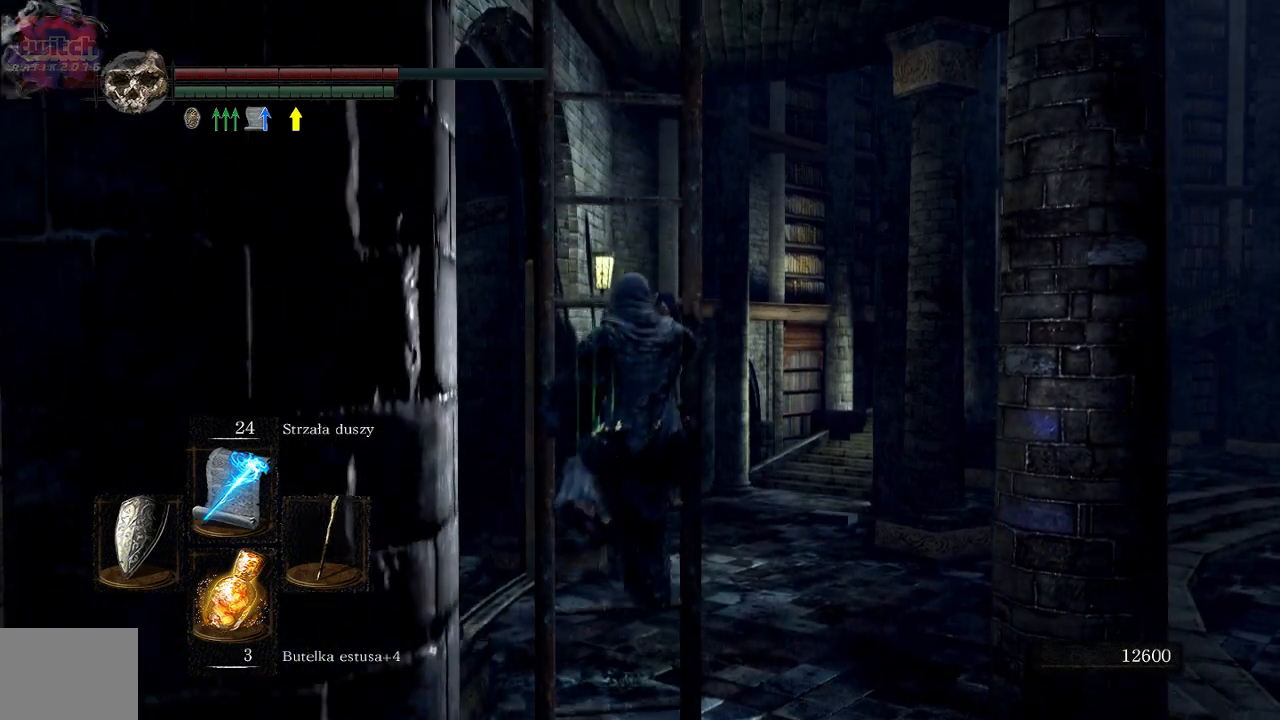
{"buttons": ["B"], "left_stick": "up", "right_stick": "center", "events": []}
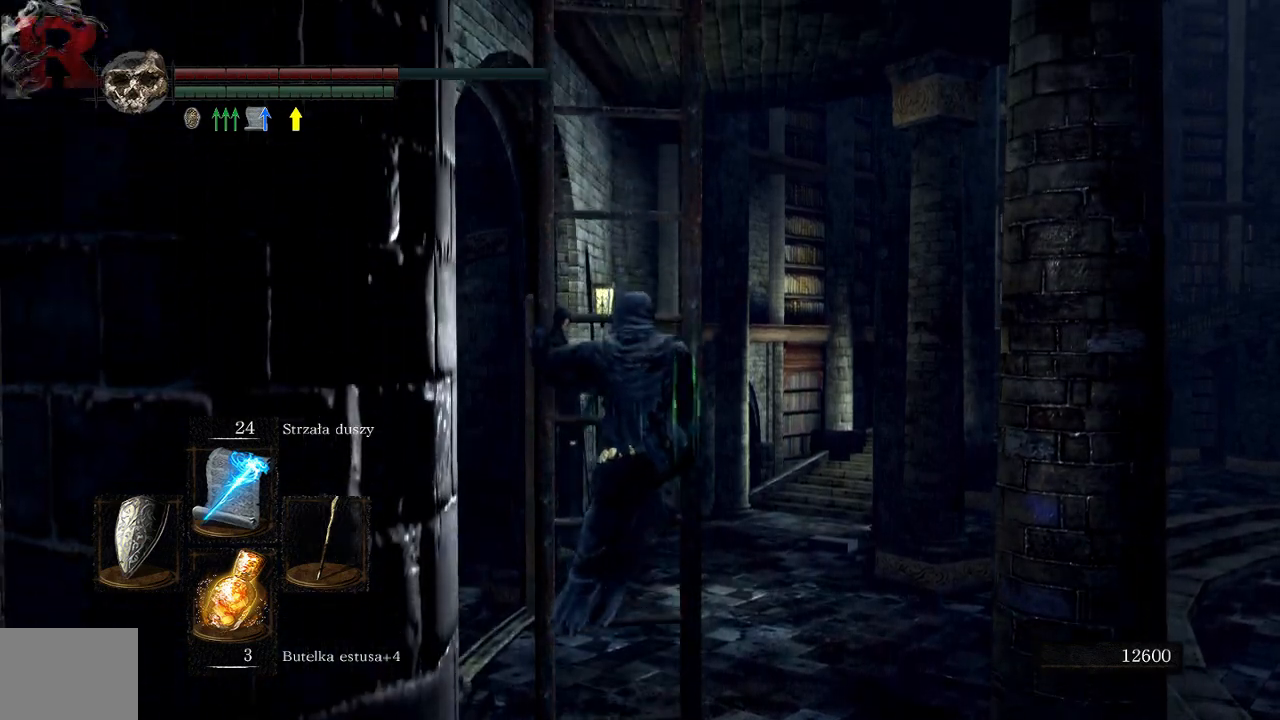
{"buttons": ["B"], "left_stick": "up", "right_stick": "center", "events": []}
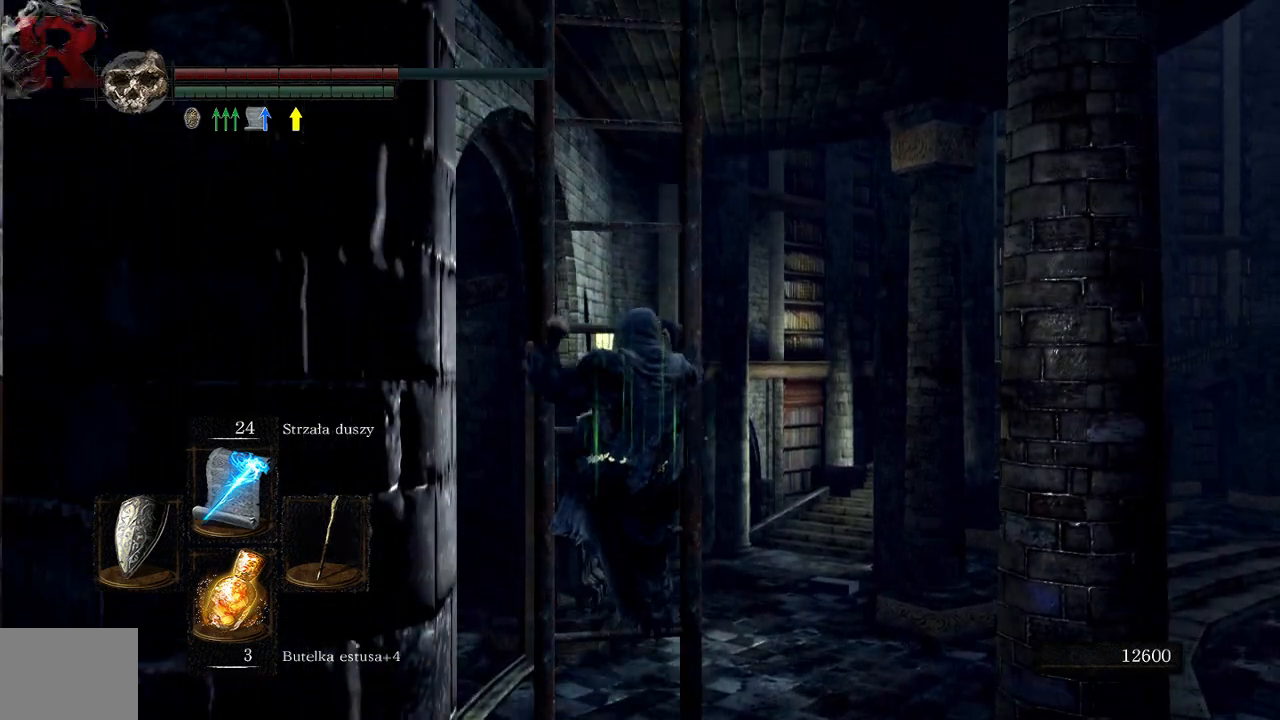
{"buttons": ["B"], "left_stick": "up", "right_stick": "center", "events": [[133, "DPAD_UP", "down"], [267, "DPAD_UP", "up"]]}
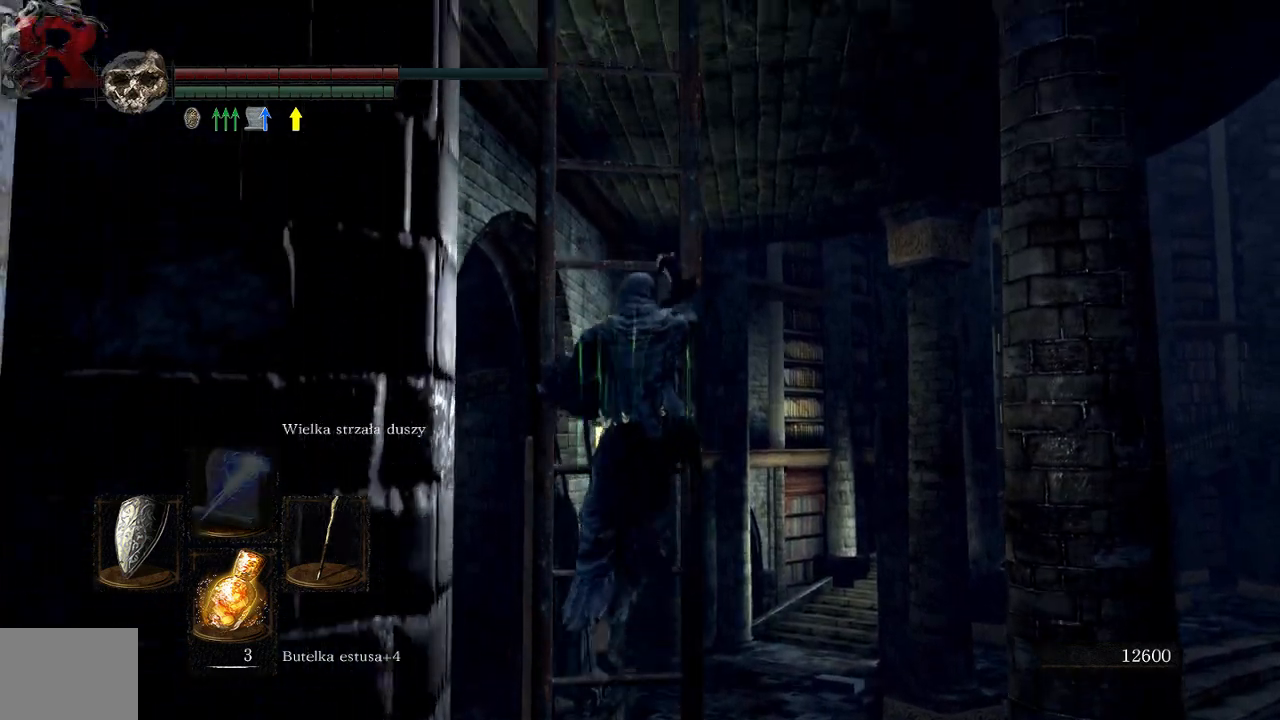
{"buttons": ["B"], "left_stick": "up", "right_stick": "center", "events": [[133, "DPAD_UP", "down"], [267, "DPAD_UP", "up"]]}
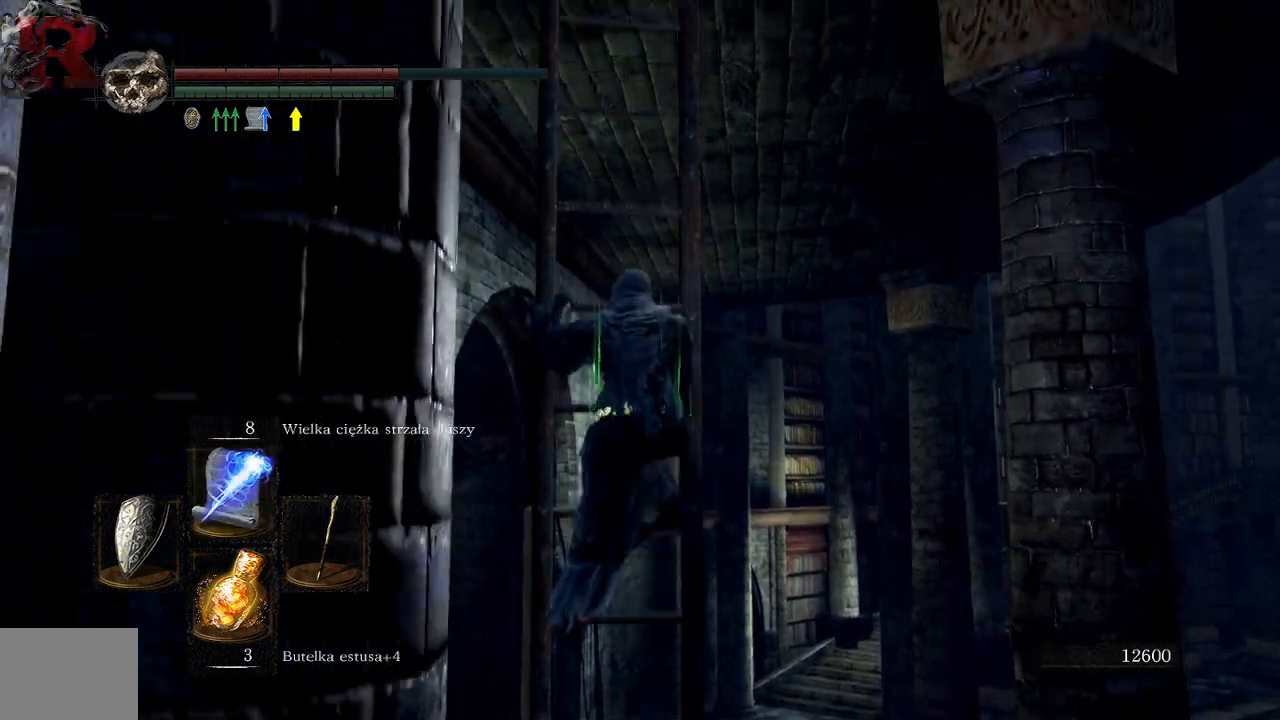
{"buttons": ["B"], "left_stick": "up", "right_stick": "center", "events": []}
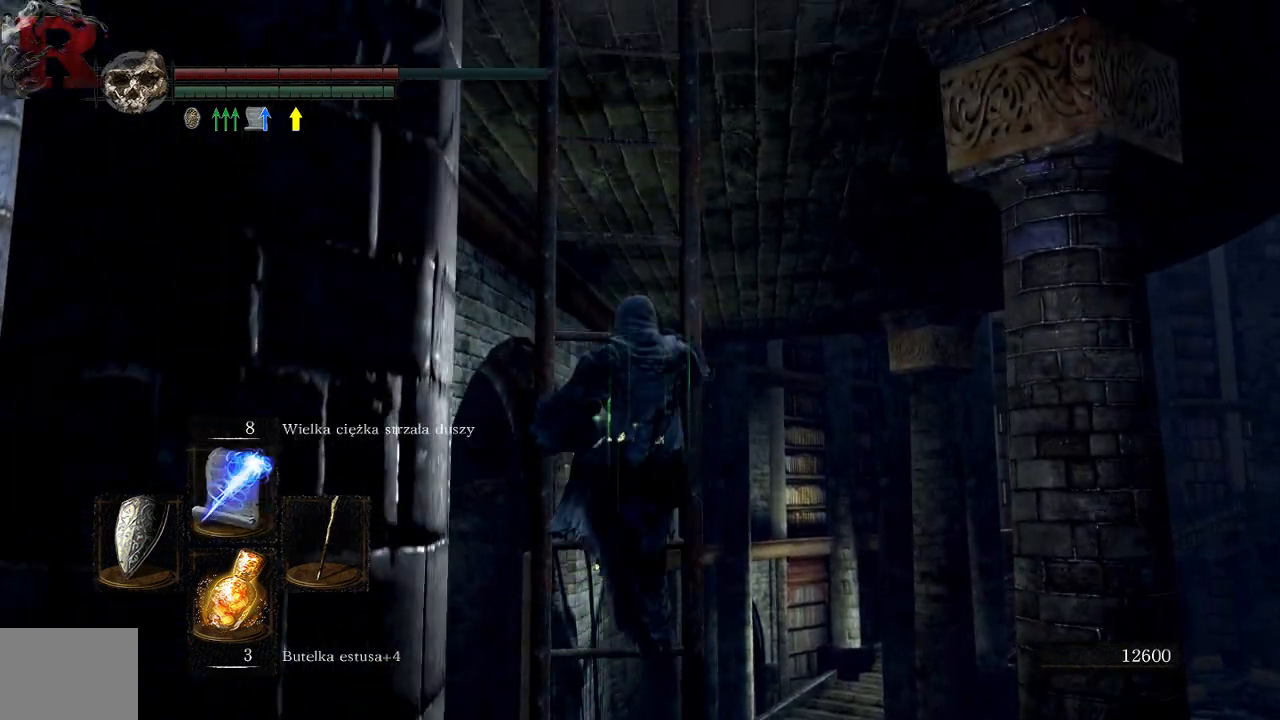
{"buttons": ["B"], "left_stick": "up", "right_stick": "center", "events": []}
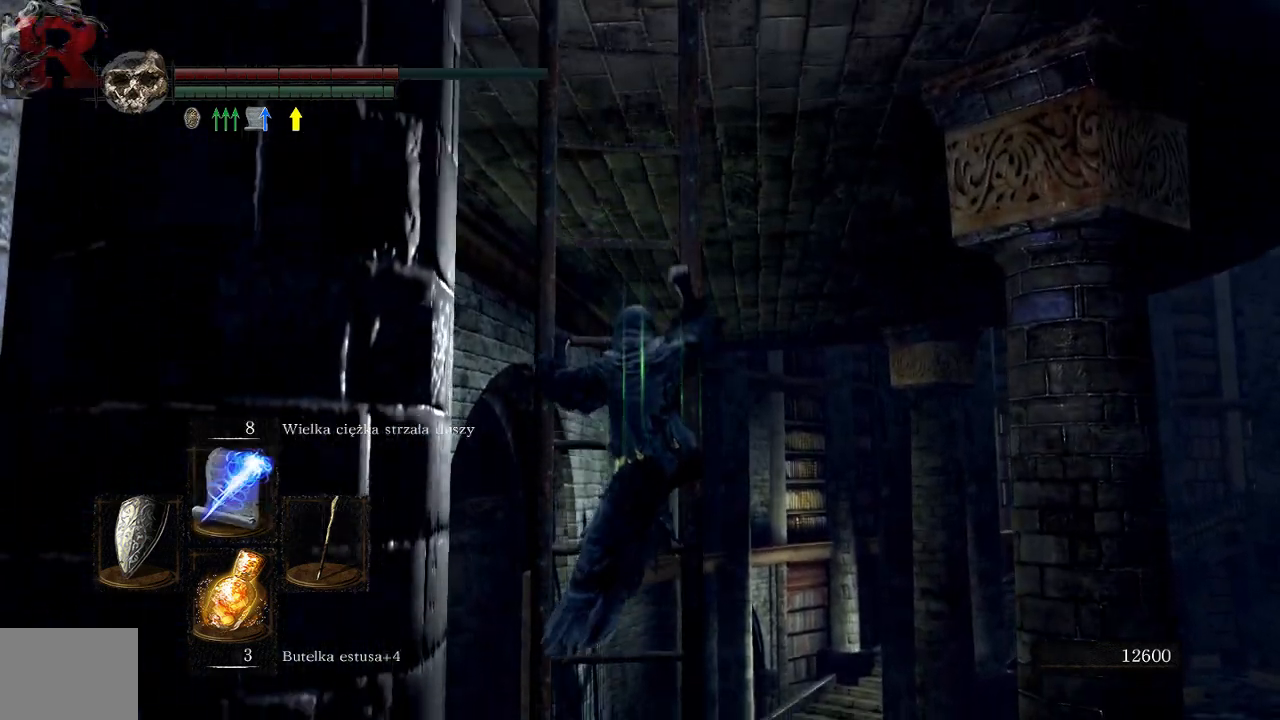
{"buttons": ["B"], "left_stick": "up", "right_stick": "center", "events": []}
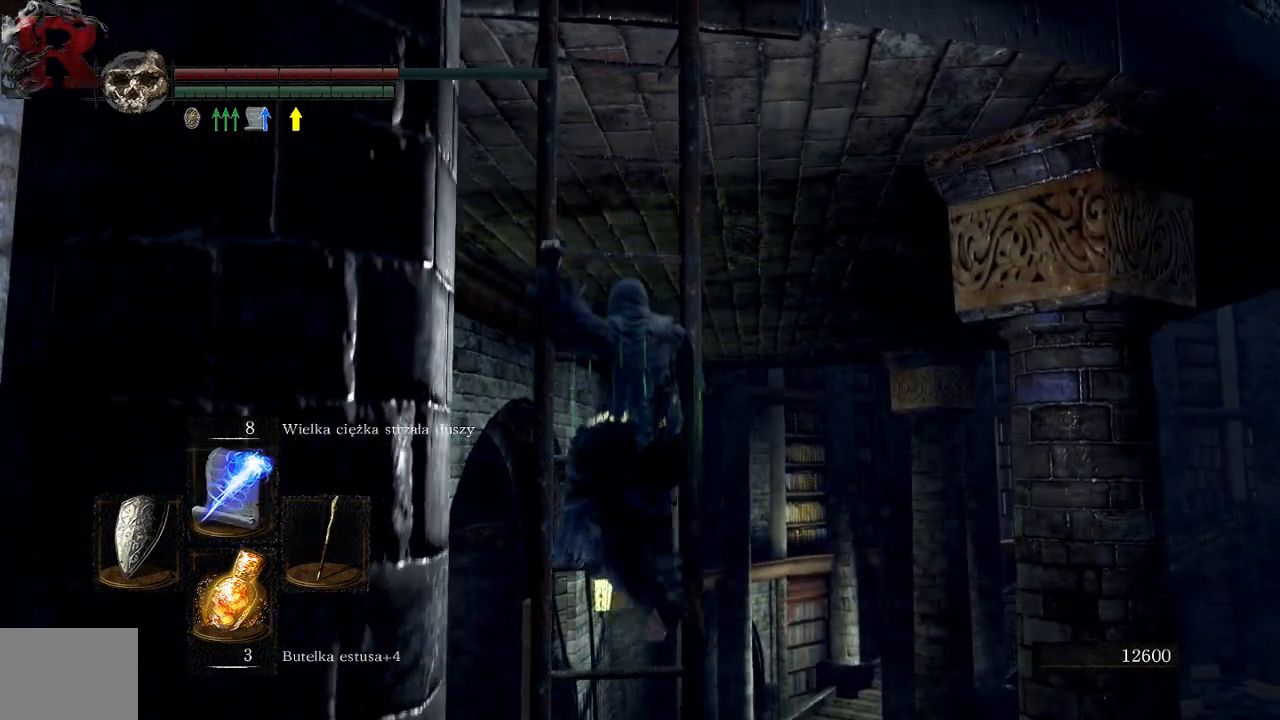
{"buttons": [], "left_stick": "up", "right_stick": "center", "events": [[500, "B", "up"]]}
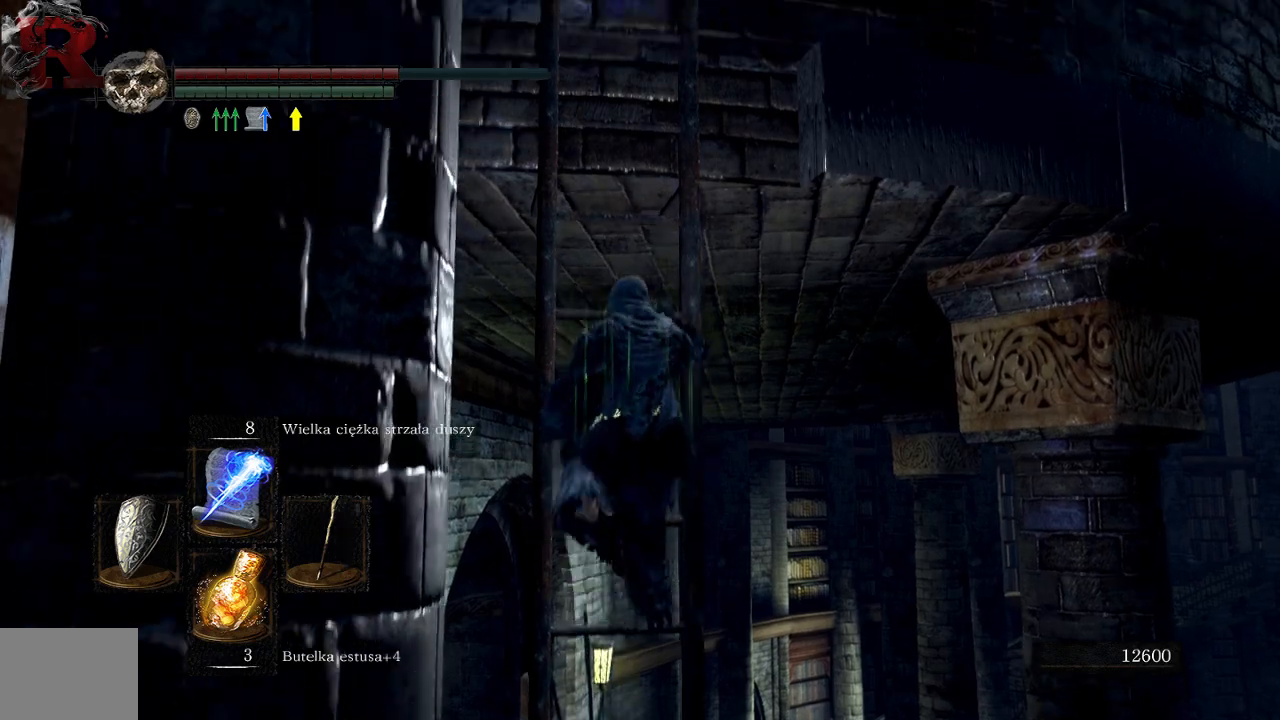
{"buttons": [], "left_stick": "up", "right_stick": "center", "events": []}
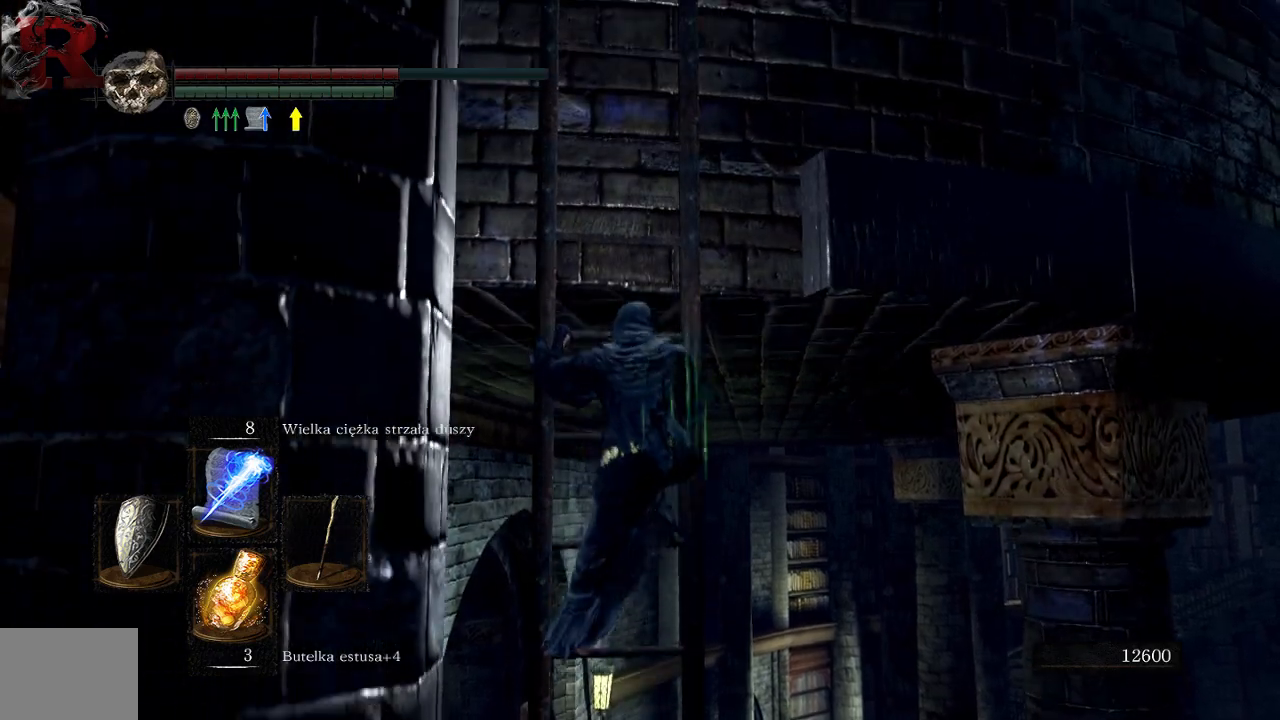
{"buttons": ["A"], "left_stick": "up", "right_stick": "center", "events": [[100, "A", "down"]]}
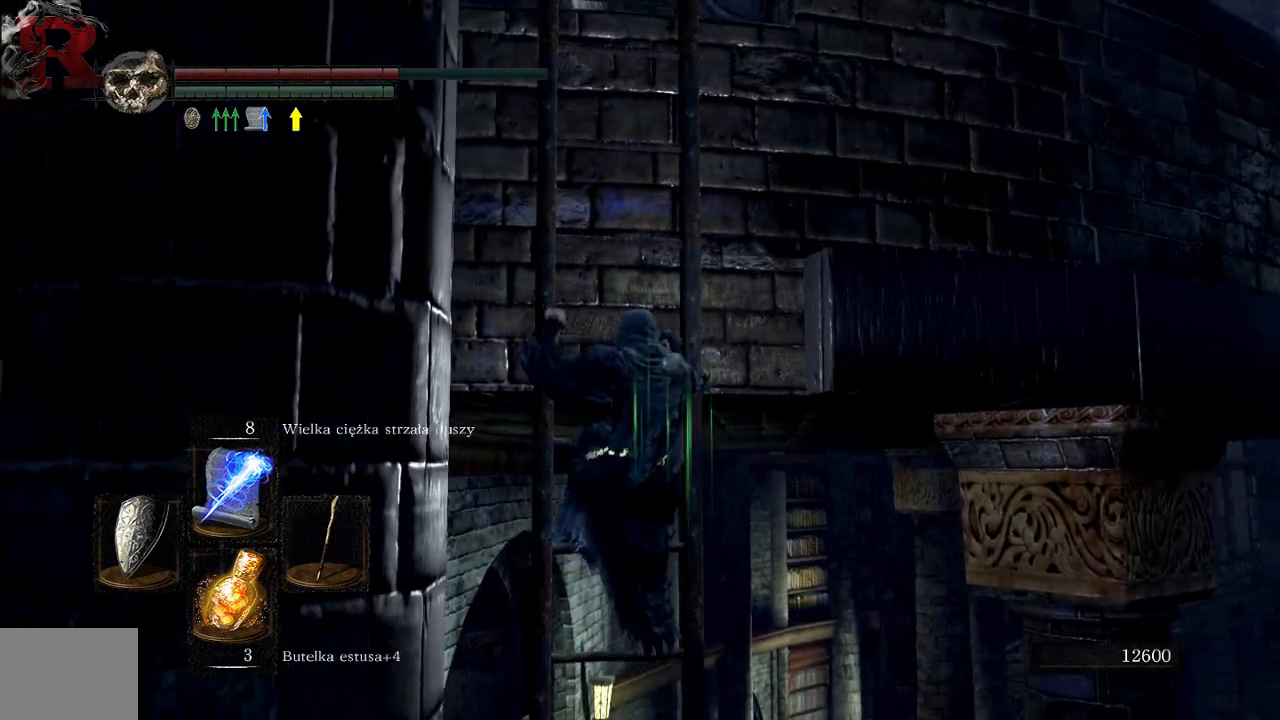
{"buttons": ["A"], "left_stick": "up", "right_stick": "center", "events": []}
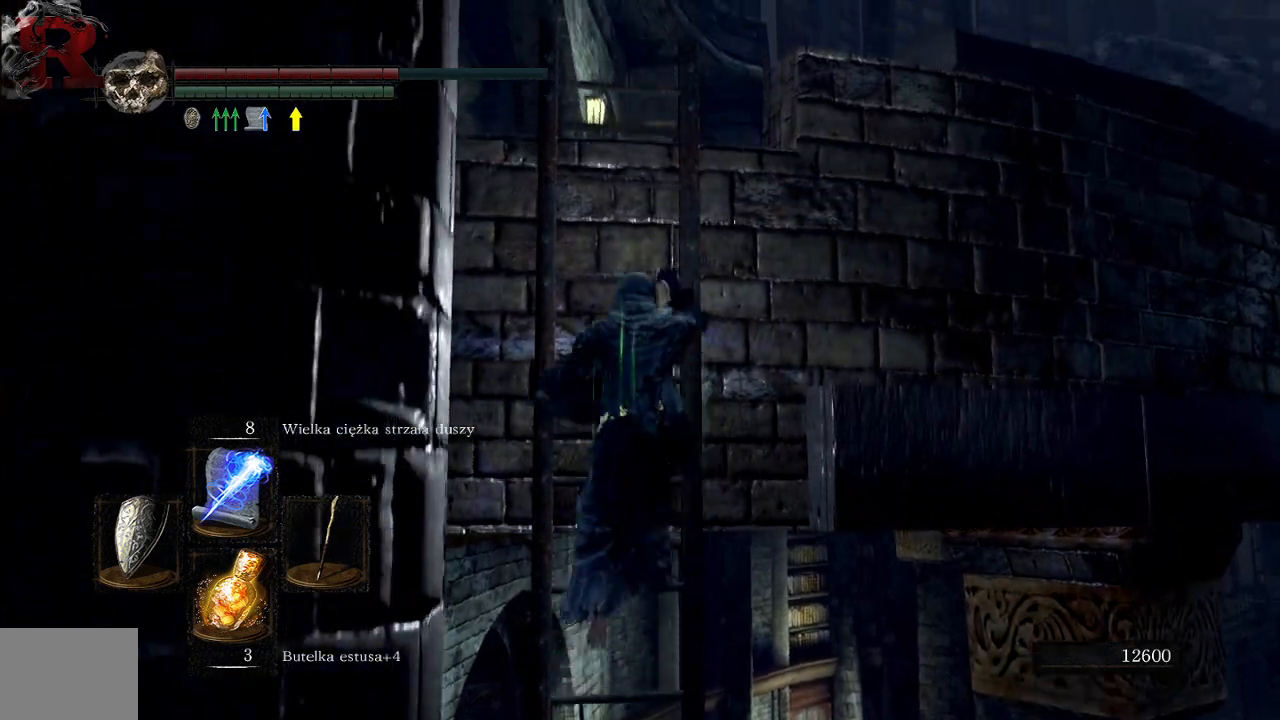
{"buttons": [], "left_stick": "up", "right_stick": "center", "events": [[267, "A", "up"]]}
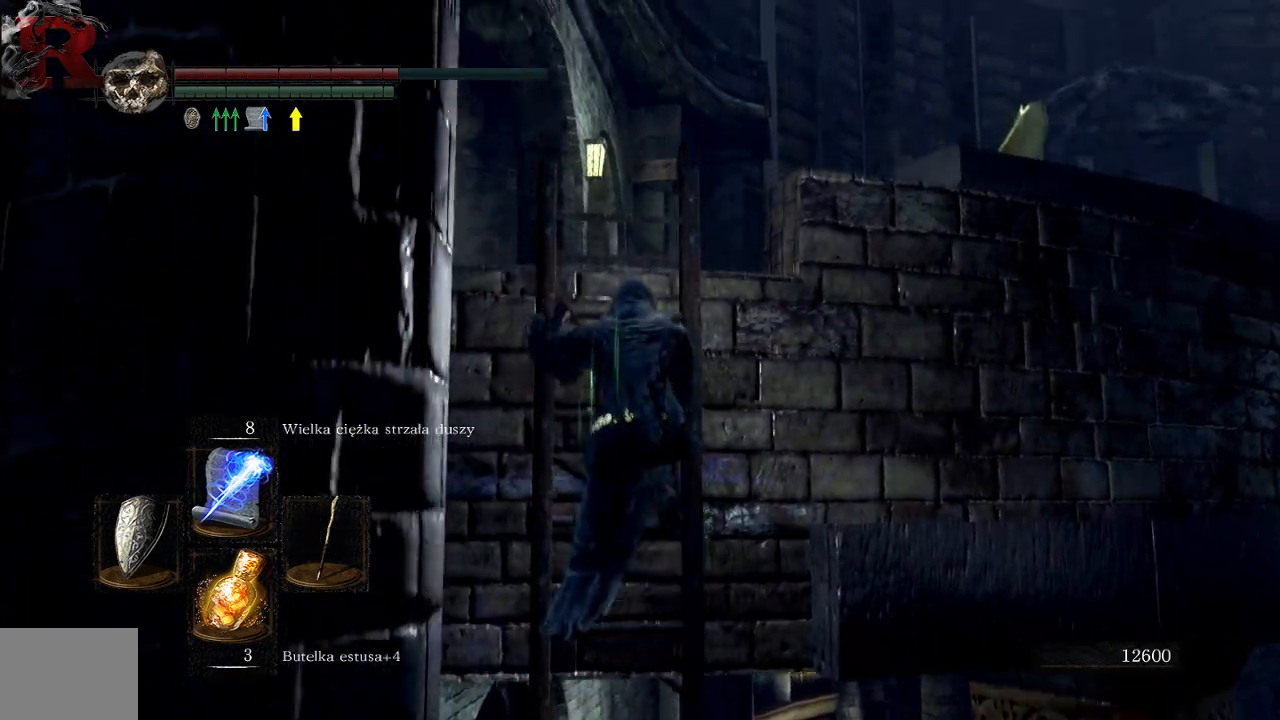
{"buttons": [], "left_stick": "up", "right_stick": "center", "events": [[67, "right_stick", "down-left"], [267, "right_stick", "center"]]}
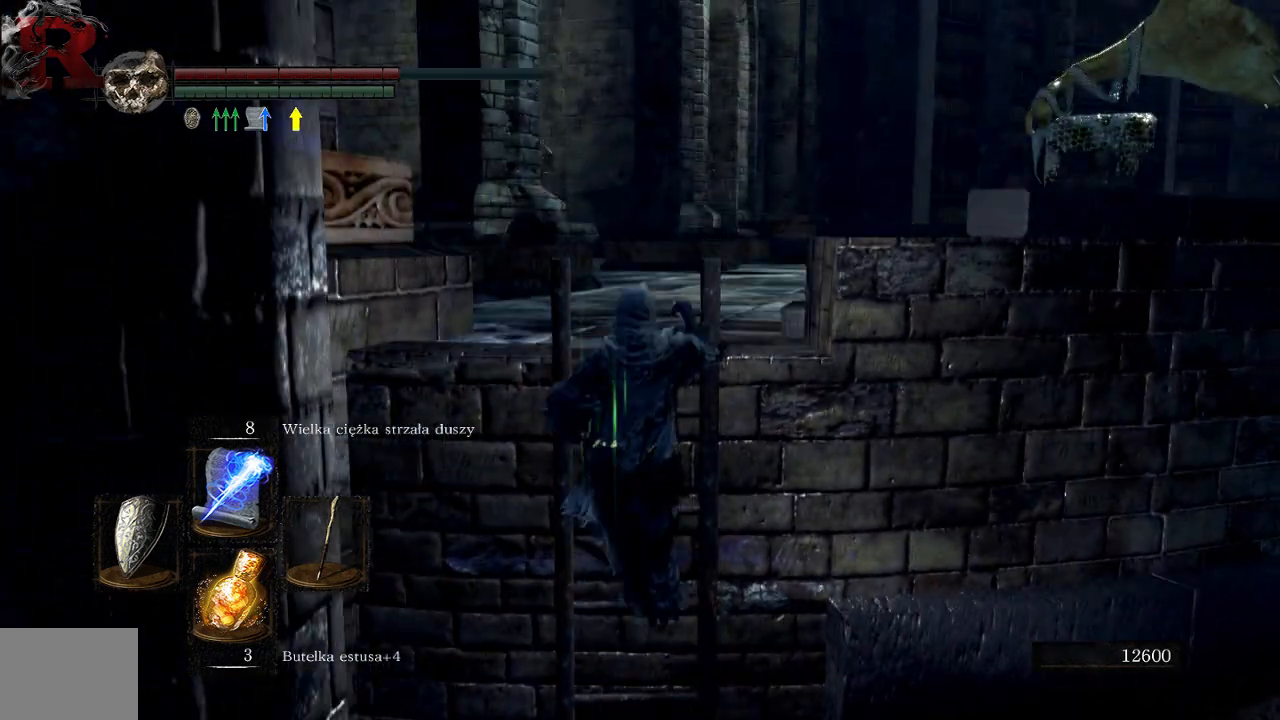
{"buttons": [], "left_stick": "center", "right_stick": "down", "events": [[50, "left_stick", "center"], [333, "right_stick", "down"]]}
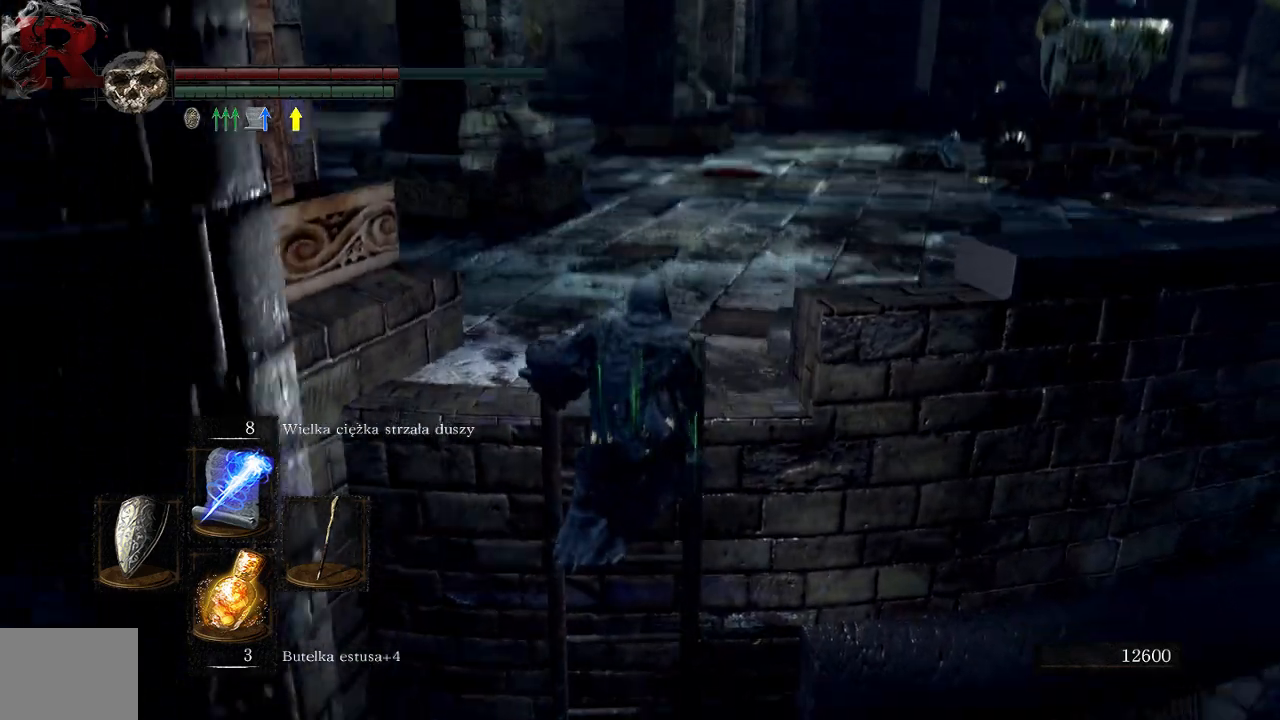
{"buttons": [], "left_stick": "center", "right_stick": "center", "events": [[50, "right_stick", "center"], [283, "right_stick", "up-right"], [417, "right_stick", "center"]]}
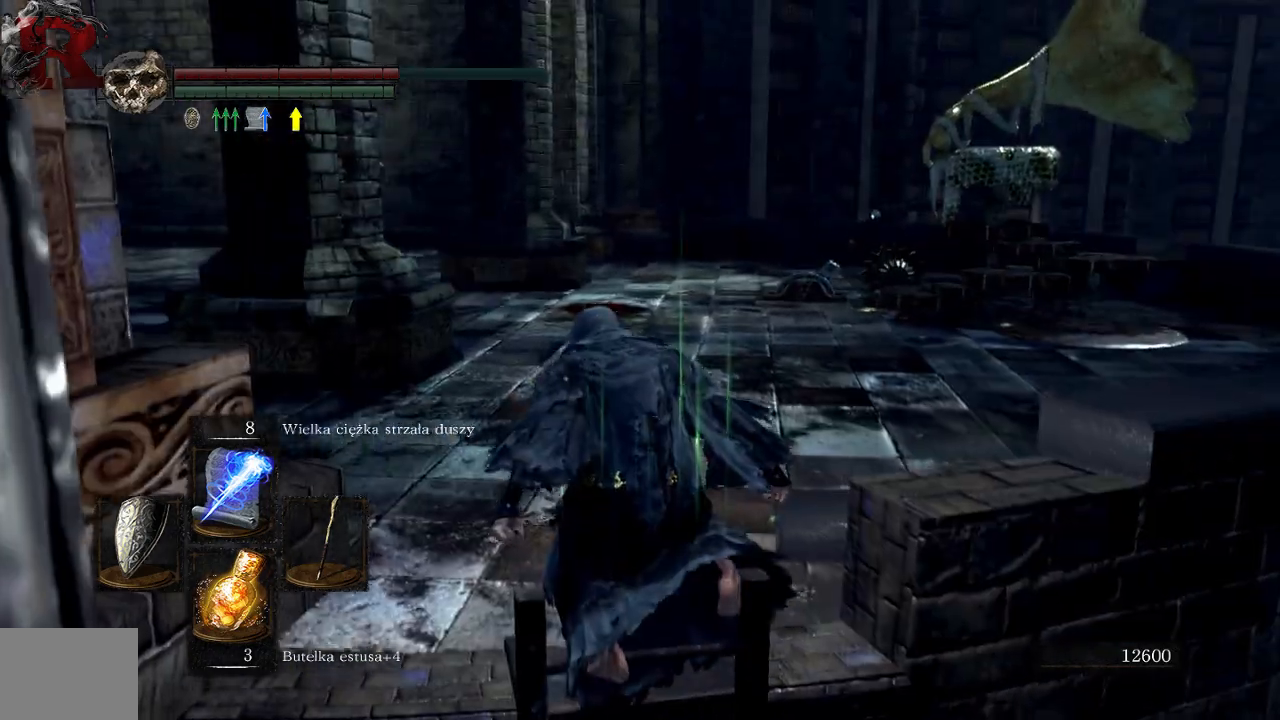
{"buttons": [], "left_stick": "center", "right_stick": "center", "events": []}
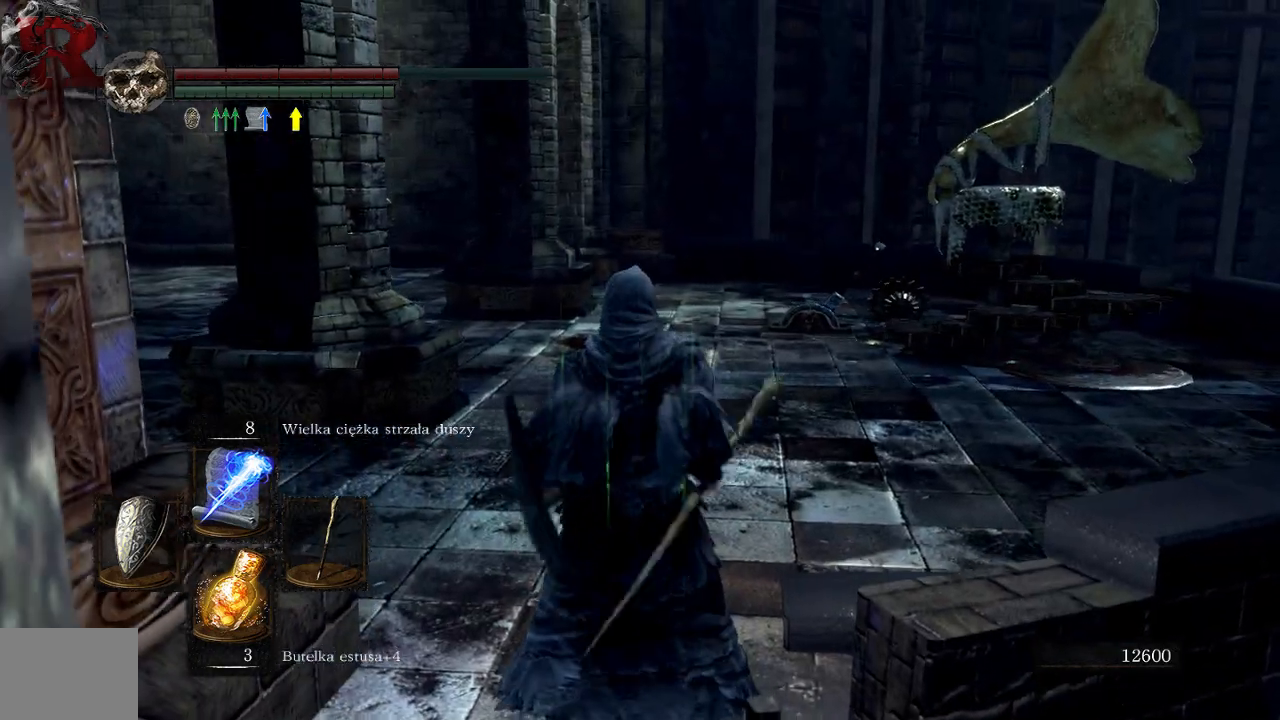
{"buttons": [], "left_stick": "center", "right_stick": "left", "events": [[217, "right_stick", "left"]]}
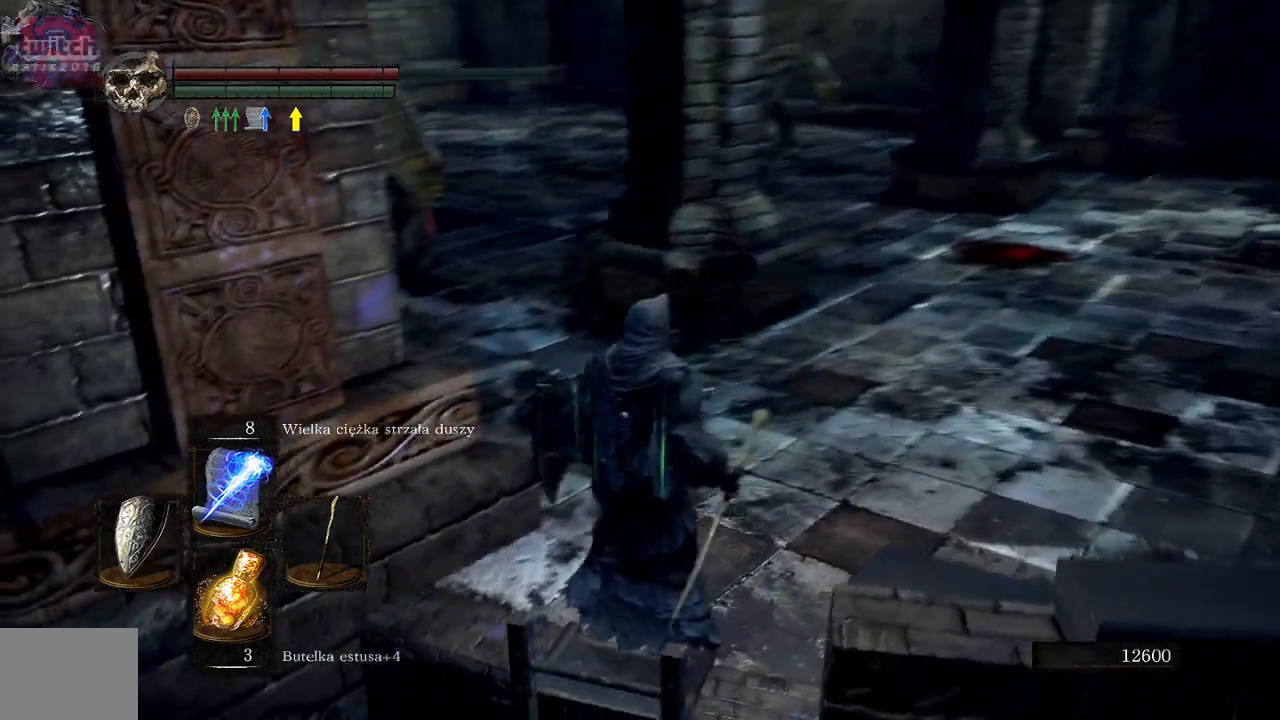
{"buttons": [], "left_stick": "center", "right_stick": "center", "events": [[100, "right_stick", "center"], [350, "right_stick", "up-left"], [483, "right_stick", "center"]]}
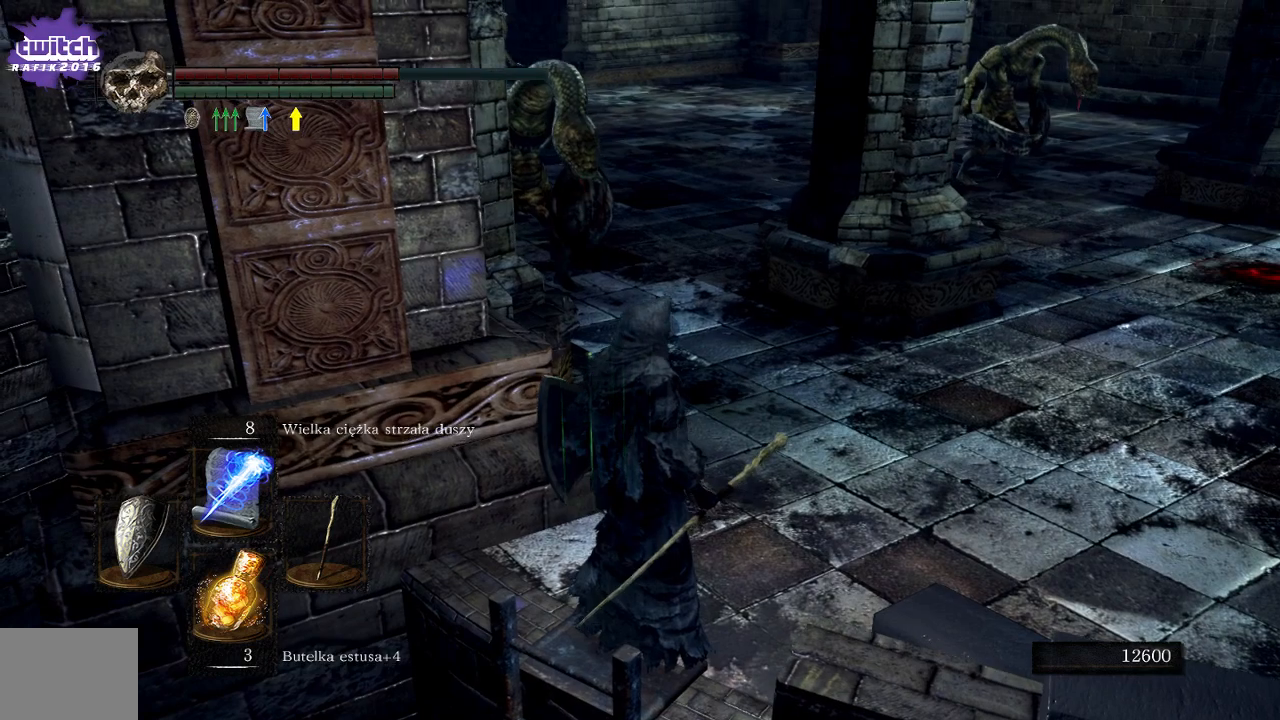
{"buttons": [], "left_stick": "center", "right_stick": "center", "events": [[267, "R3", "down"], [367, "R3", "up"]]}
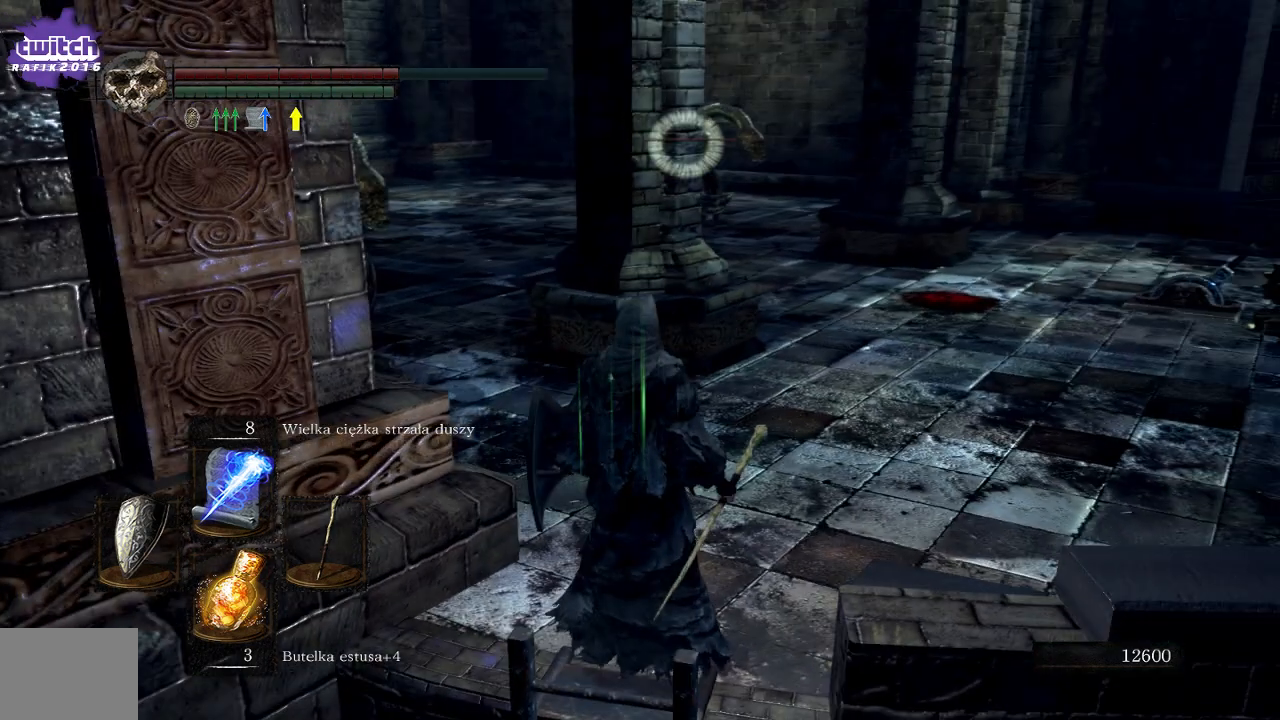
{"buttons": [], "left_stick": "center", "right_stick": "center", "events": []}